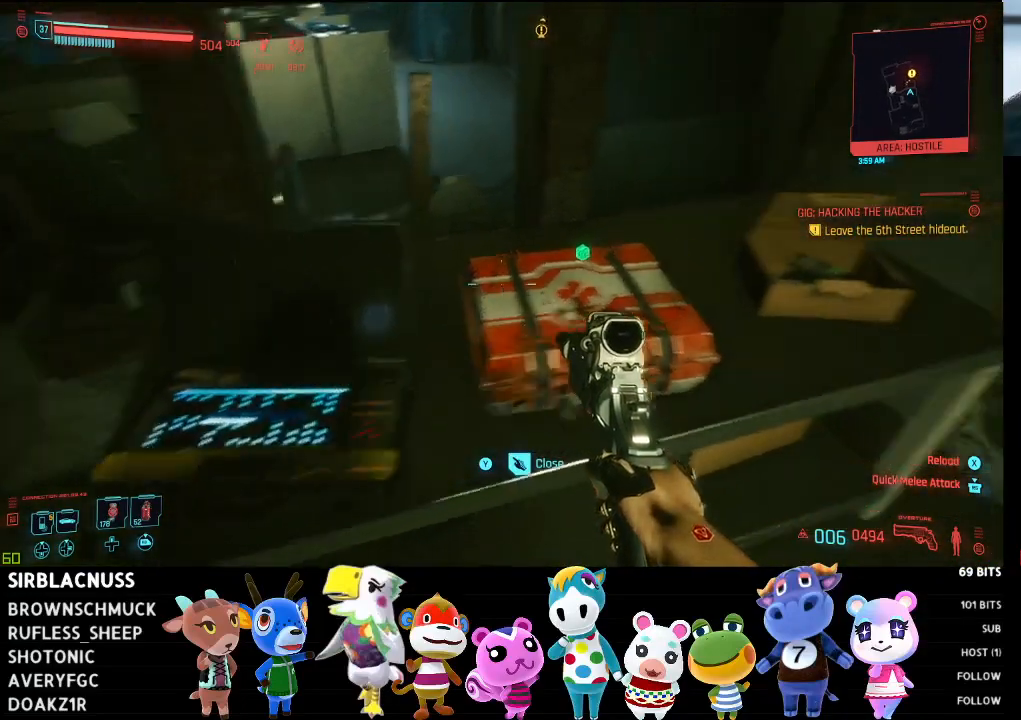
Gameplay with a controller (Xbox layout); each line is a JSON object with the inputs held at the frame after it. "events" lists button and stick changes between this image and that frame as [ms after this image, input, new state], when the widget could be followed in between.
{"buttons": [], "left_stick": "center", "right_stick": "down-left", "events": [[50, "left_stick", "center"], [67, "right_stick", "center"], [383, "right_stick", "down-left"]]}
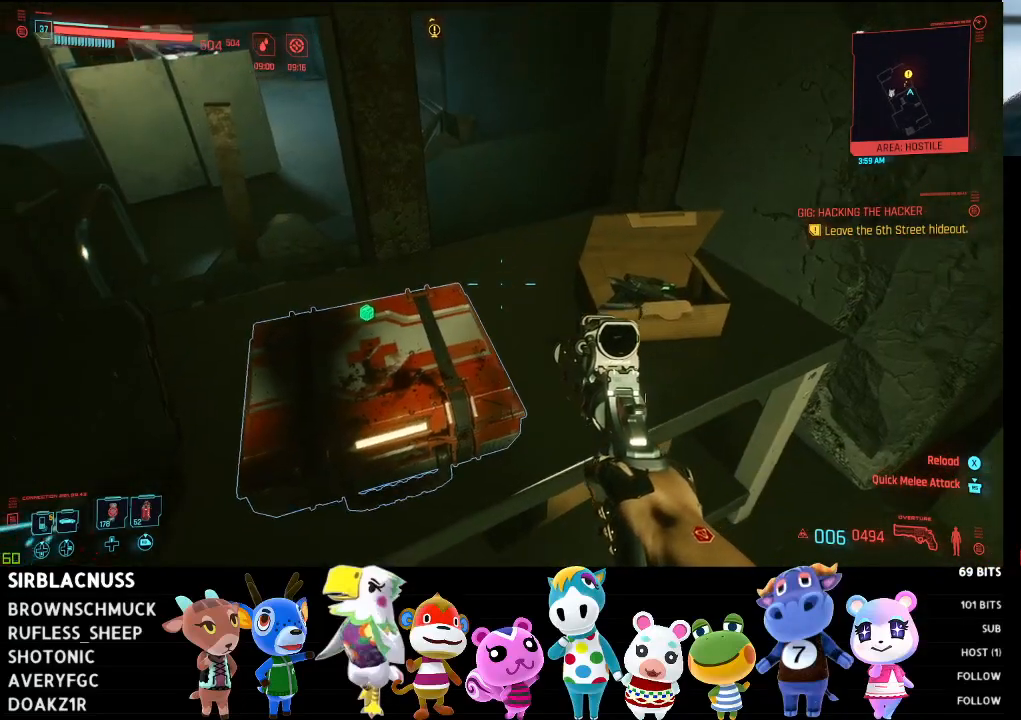
{"buttons": [], "left_stick": "center", "right_stick": "center", "events": [[83, "right_stick", "center"], [383, "X", "down"], [450, "X", "up"]]}
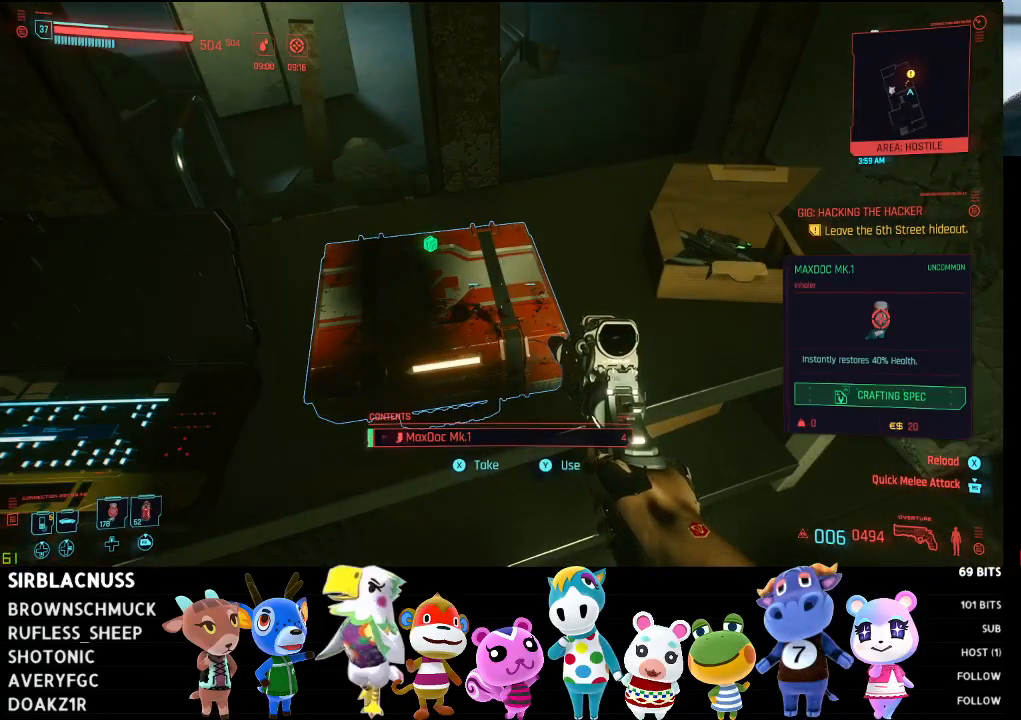
{"buttons": [], "left_stick": "center", "right_stick": "center", "events": [[133, "left_stick", "left"], [183, "right_stick", "left"], [367, "right_stick", "center"], [383, "left_stick", "center"]]}
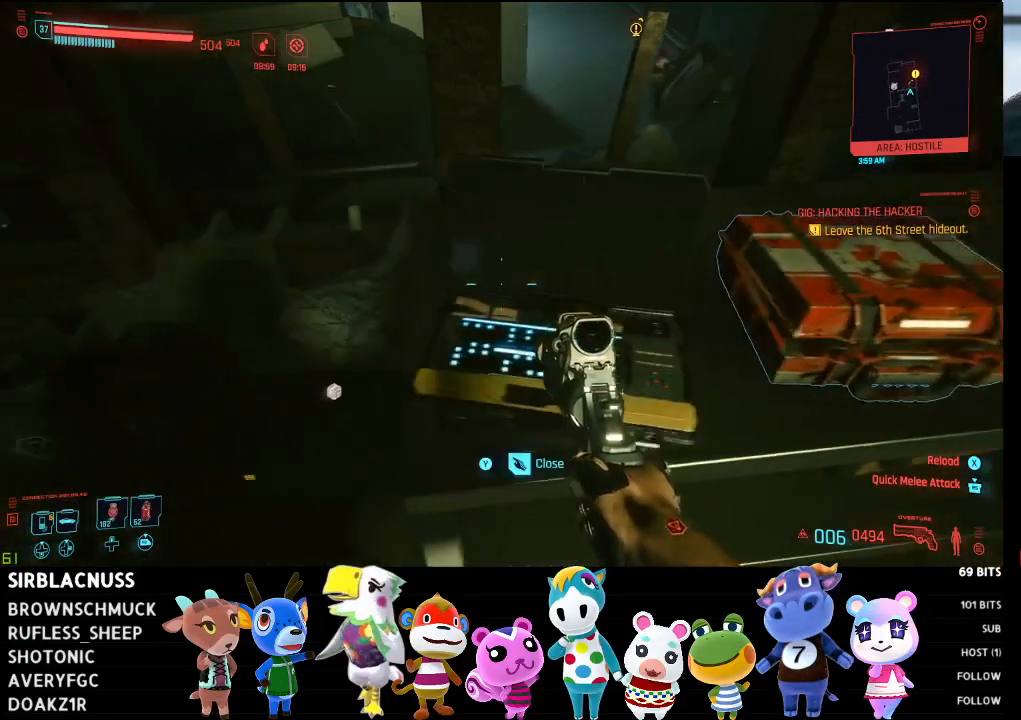
{"buttons": [], "left_stick": "right", "right_stick": "center", "events": [[433, "left_stick", "right"]]}
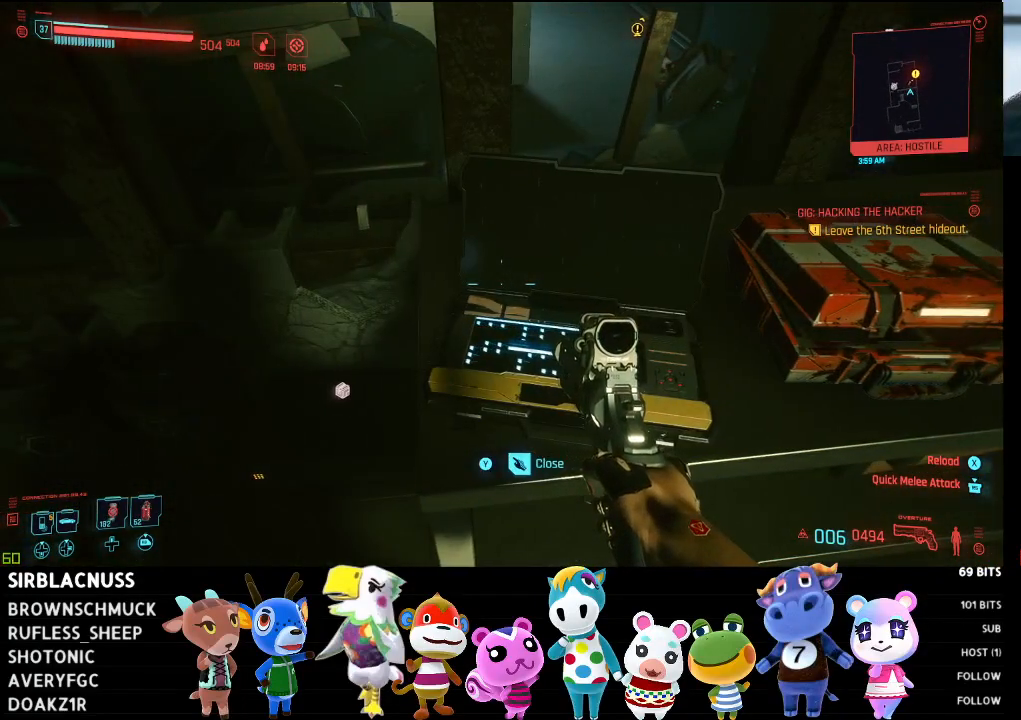
{"buttons": [], "left_stick": "center", "right_stick": "center", "events": [[83, "left_stick", "center"], [167, "Y", "down"], [217, "Y", "up"]]}
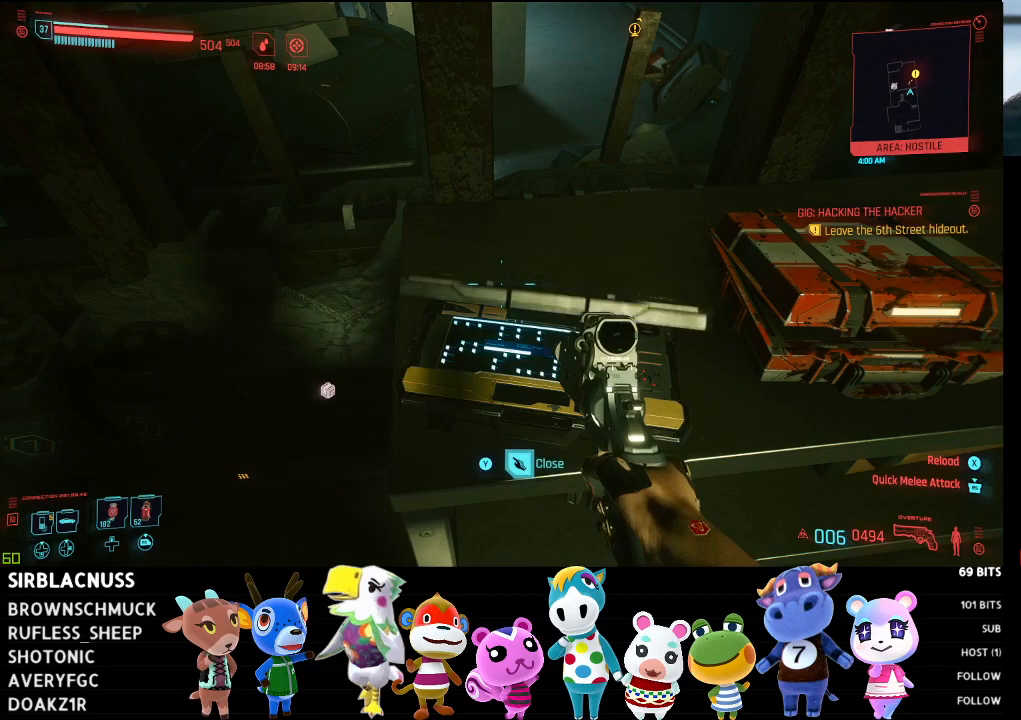
{"buttons": [], "left_stick": "down-left", "right_stick": "center", "events": [[217, "right_stick", "left"], [300, "left_stick", "down-left"], [483, "right_stick", "center"]]}
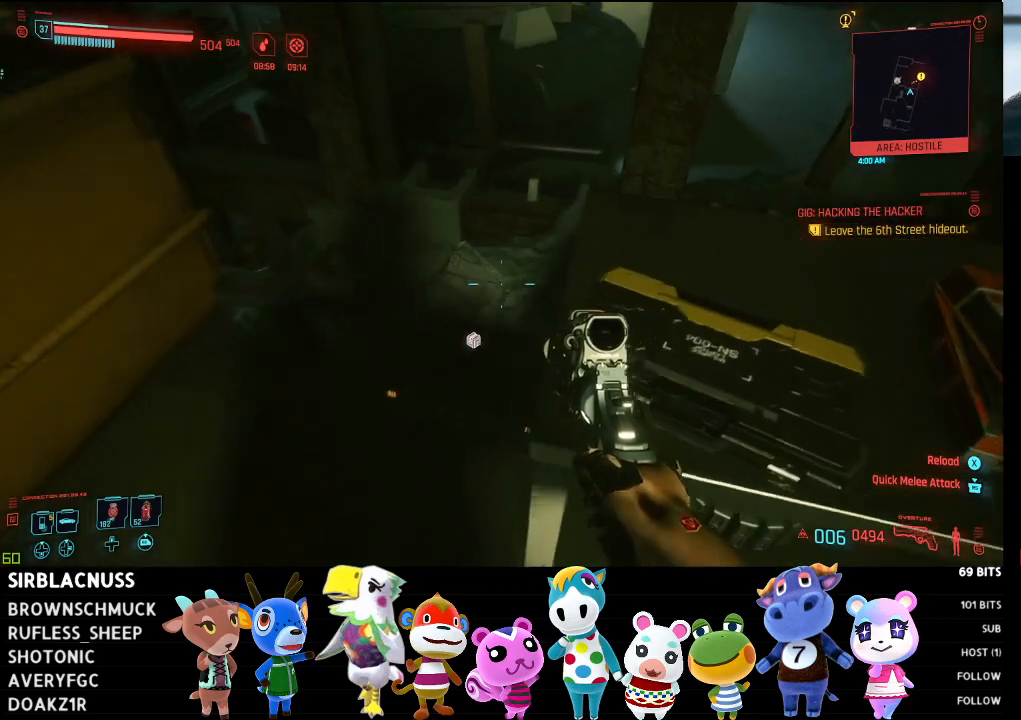
{"buttons": [], "left_stick": "down-left", "right_stick": "center", "events": [[83, "left_stick", "center"], [350, "left_stick", "down-left"]]}
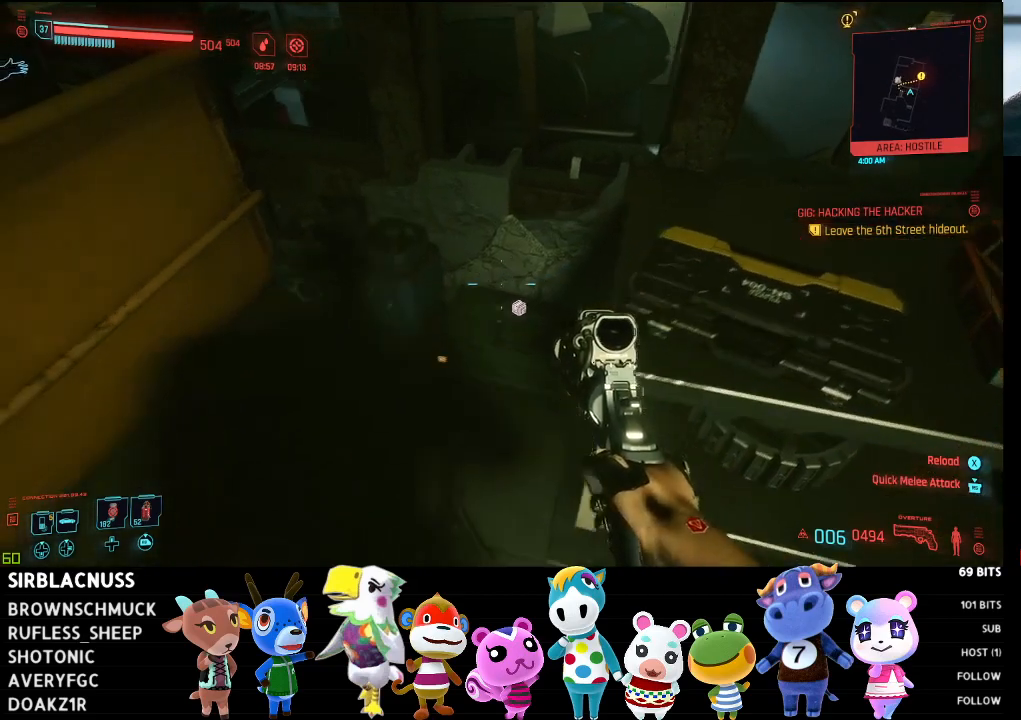
{"buttons": [], "left_stick": "center", "right_stick": "center", "events": [[100, "left_stick", "center"], [100, "right_stick", "down"], [183, "left_stick", "up"], [317, "right_stick", "down-right"], [467, "left_stick", "center"], [500, "right_stick", "center"]]}
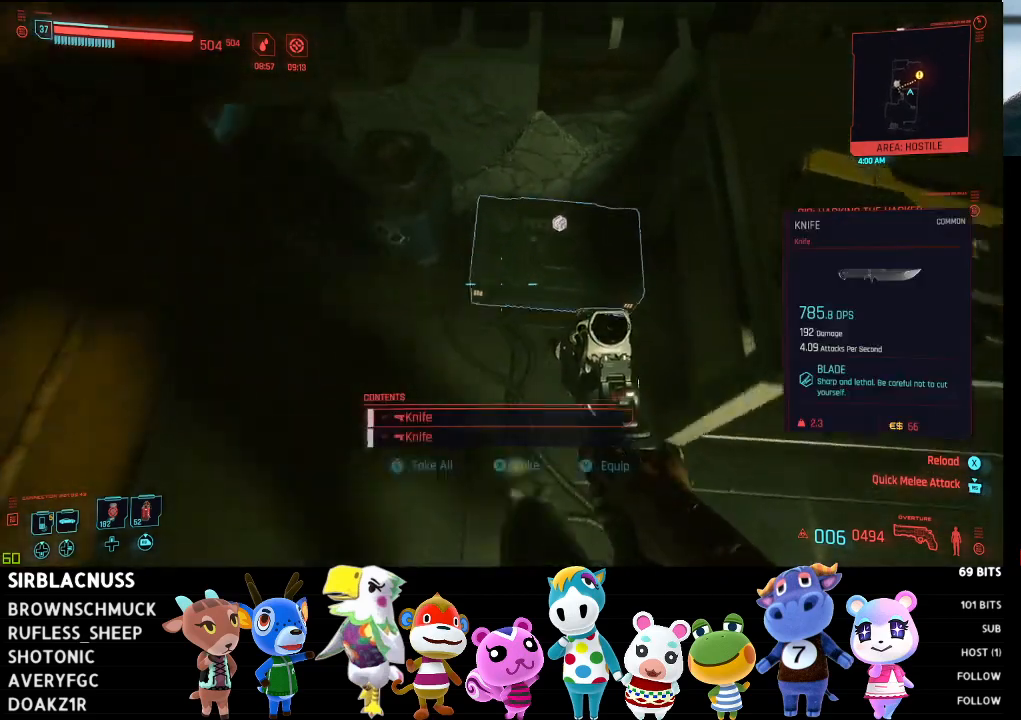
{"buttons": ["X"], "left_stick": "center", "right_stick": "center", "events": [[417, "X", "down"]]}
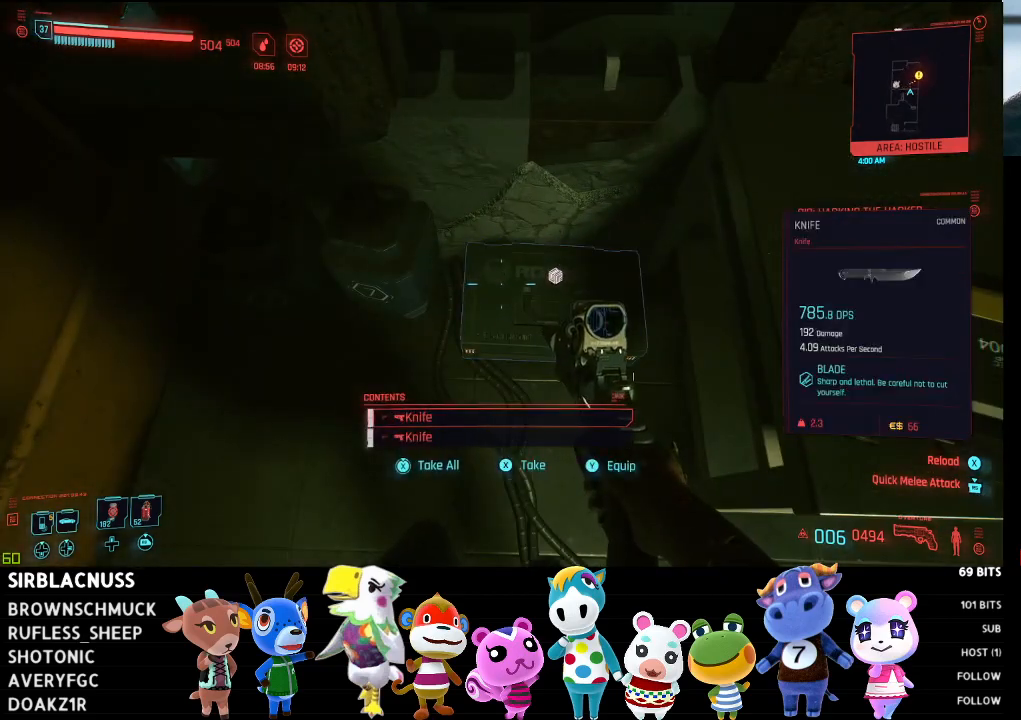
{"buttons": [], "left_stick": "down", "right_stick": "up-left", "events": [[17, "X", "up"], [183, "X", "down"], [267, "X", "up"], [417, "left_stick", "down"], [483, "right_stick", "up-left"]]}
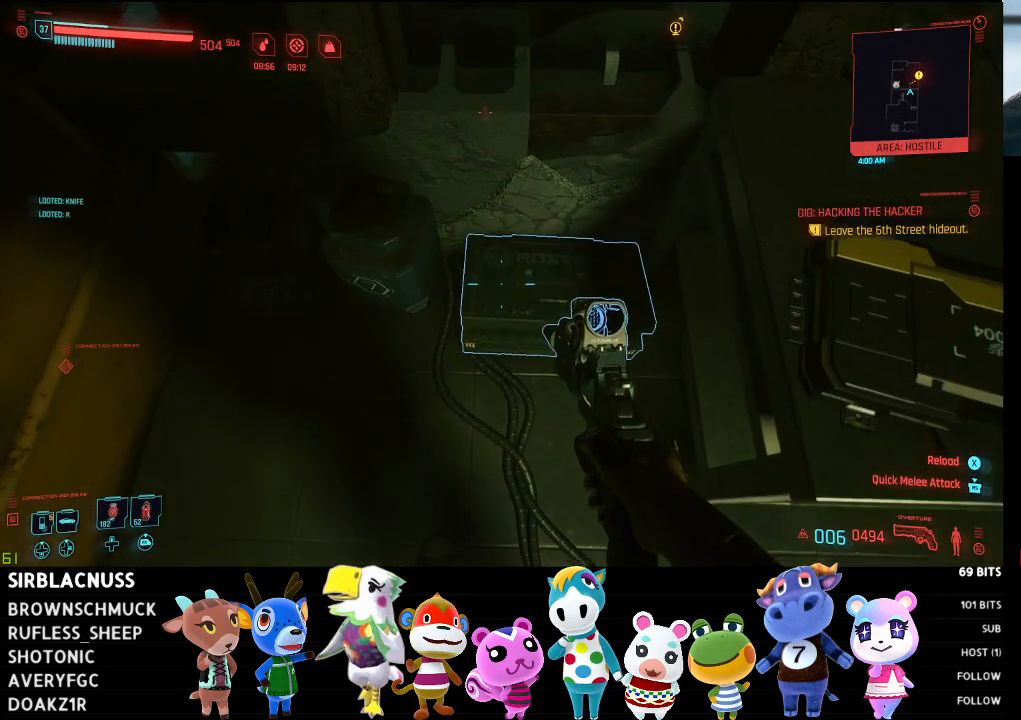
{"buttons": [], "left_stick": "down-left", "right_stick": "left", "events": [[450, "right_stick", "left"], [500, "left_stick", "down-left"]]}
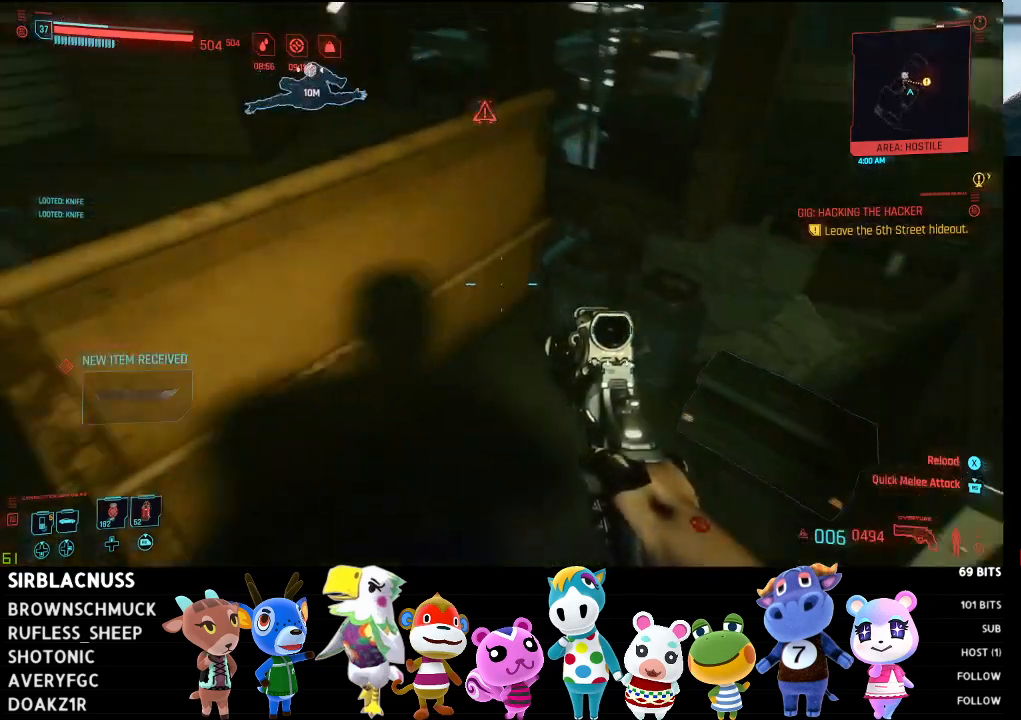
{"buttons": ["START"], "left_stick": "center", "right_stick": "center", "events": [[117, "left_stick", "left"], [300, "left_stick", "up-left"], [317, "right_stick", "center"], [450, "left_stick", "center"], [500, "START", "down"]]}
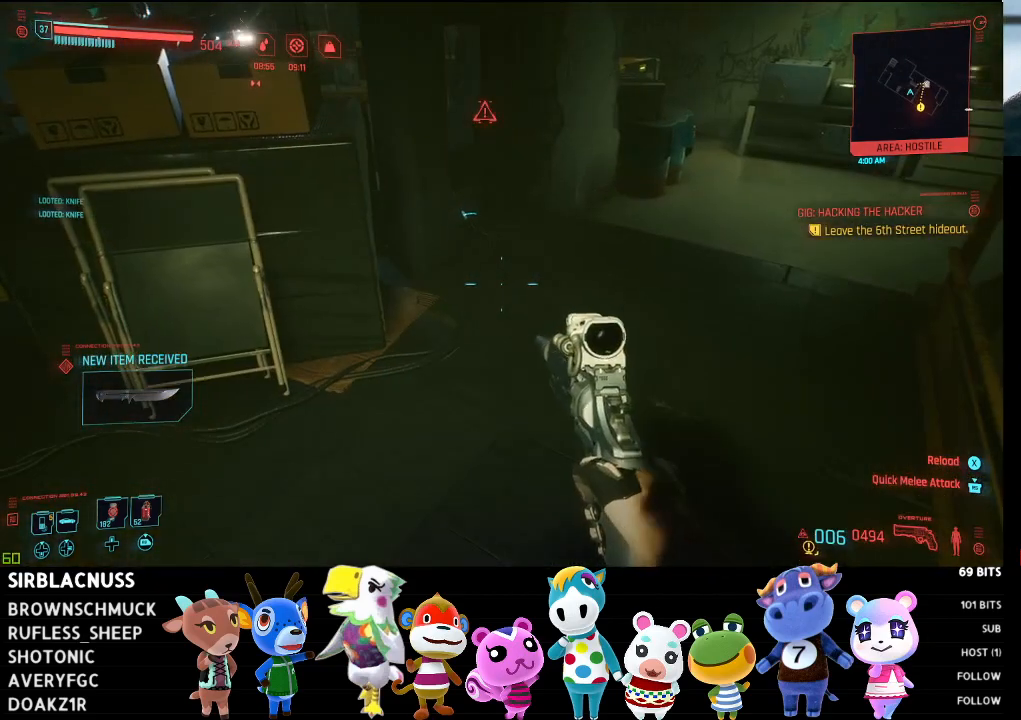
{"buttons": [], "left_stick": "center", "right_stick": "center", "events": [[117, "START", "up"]]}
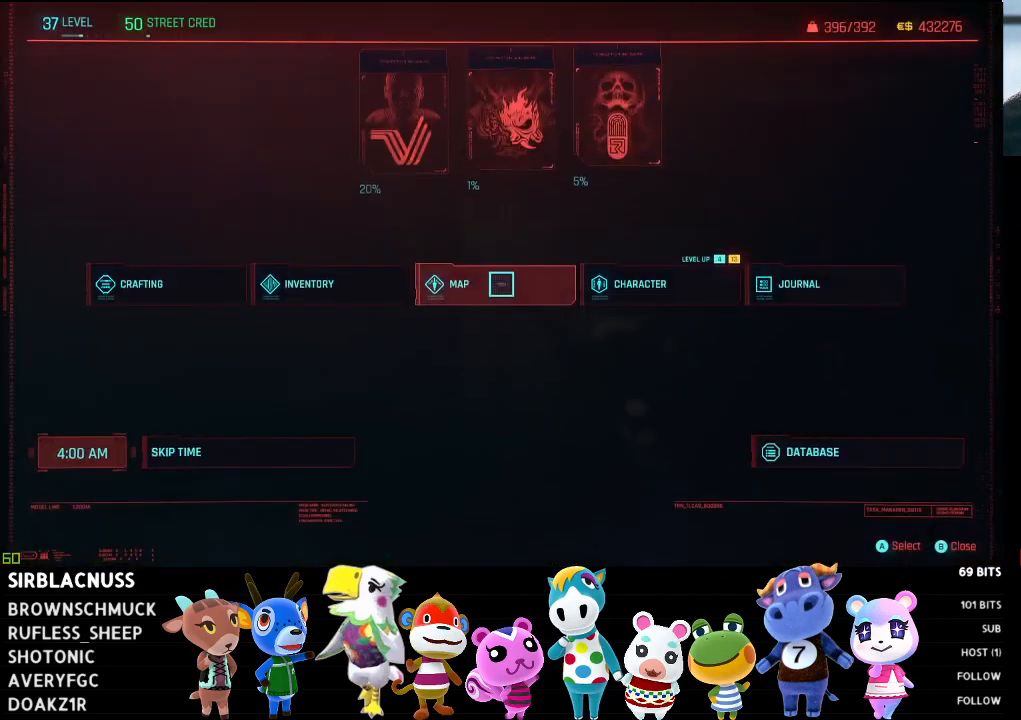
{"buttons": [], "left_stick": "center", "right_stick": "center", "events": [[117, "left_stick", "left"], [500, "left_stick", "center"]]}
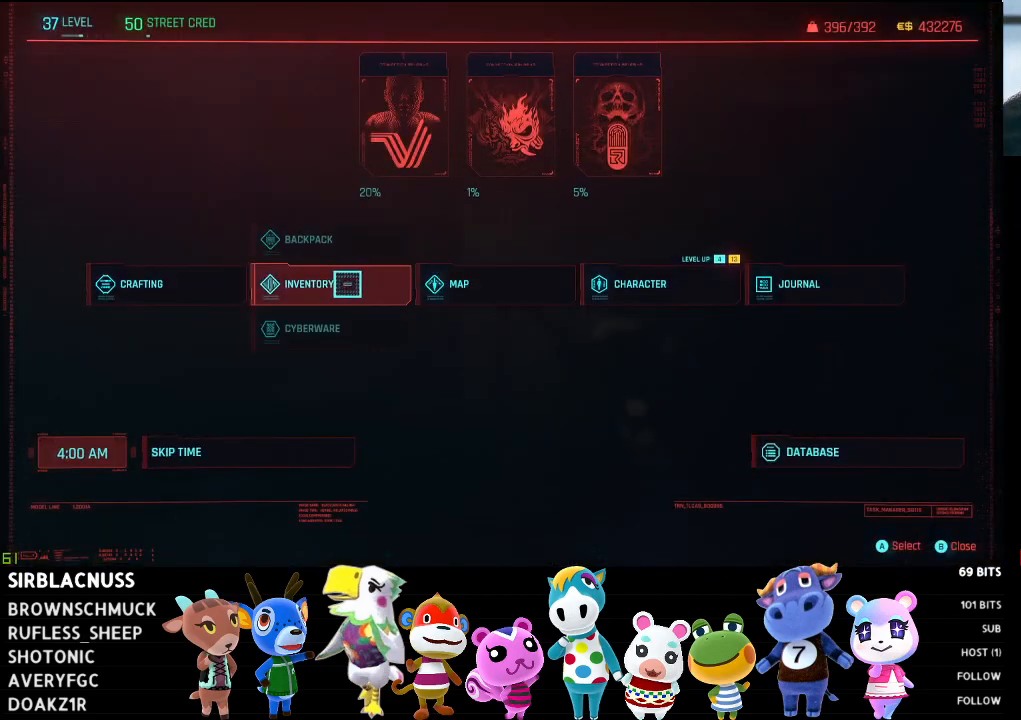
{"buttons": [], "left_stick": "center", "right_stick": "center", "events": [[17, "A", "down"], [117, "A", "up"]]}
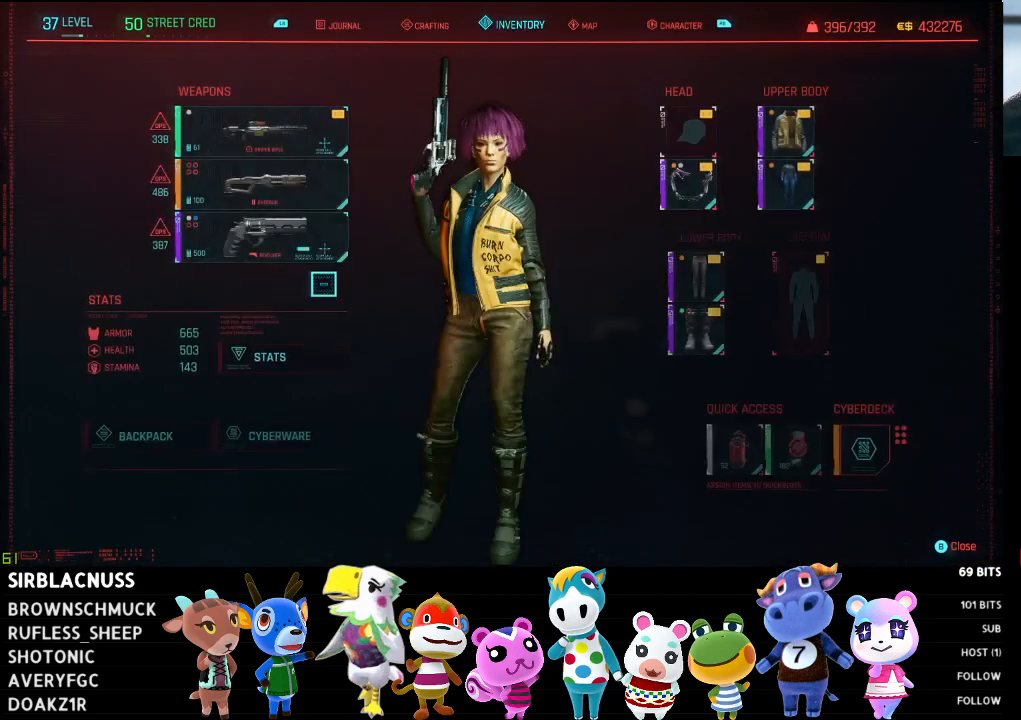
{"buttons": [], "left_stick": "up", "right_stick": "center", "events": [[217, "left_stick", "left"], [417, "left_stick", "up"]]}
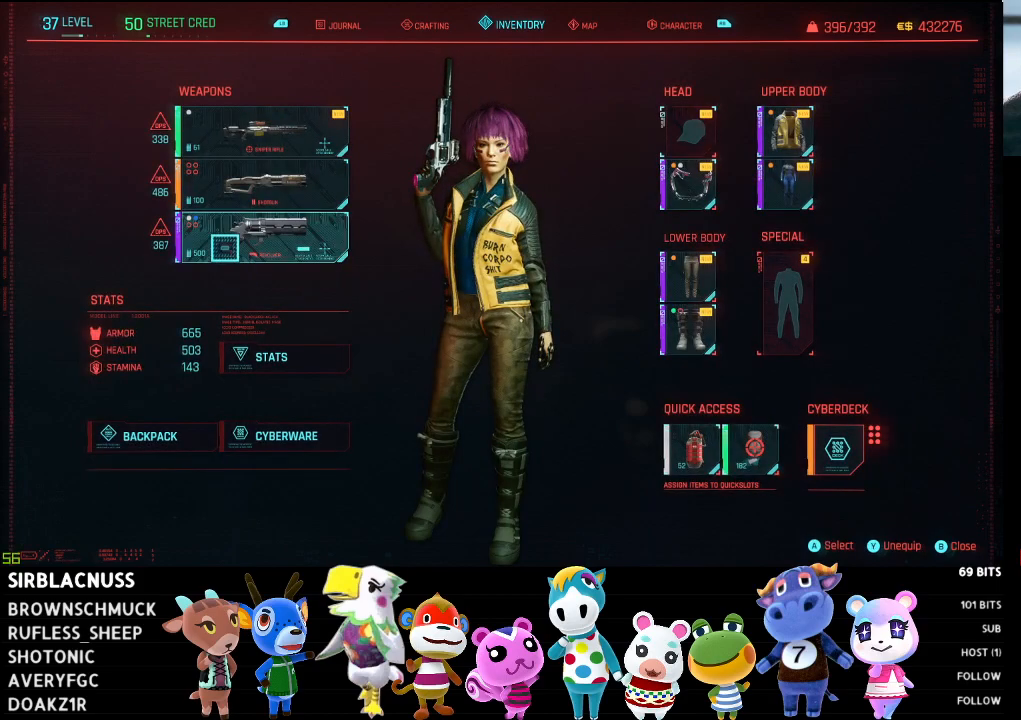
{"buttons": [], "left_stick": "center", "right_stick": "center", "events": [[17, "left_stick", "center"], [200, "A", "down"], [267, "A", "up"]]}
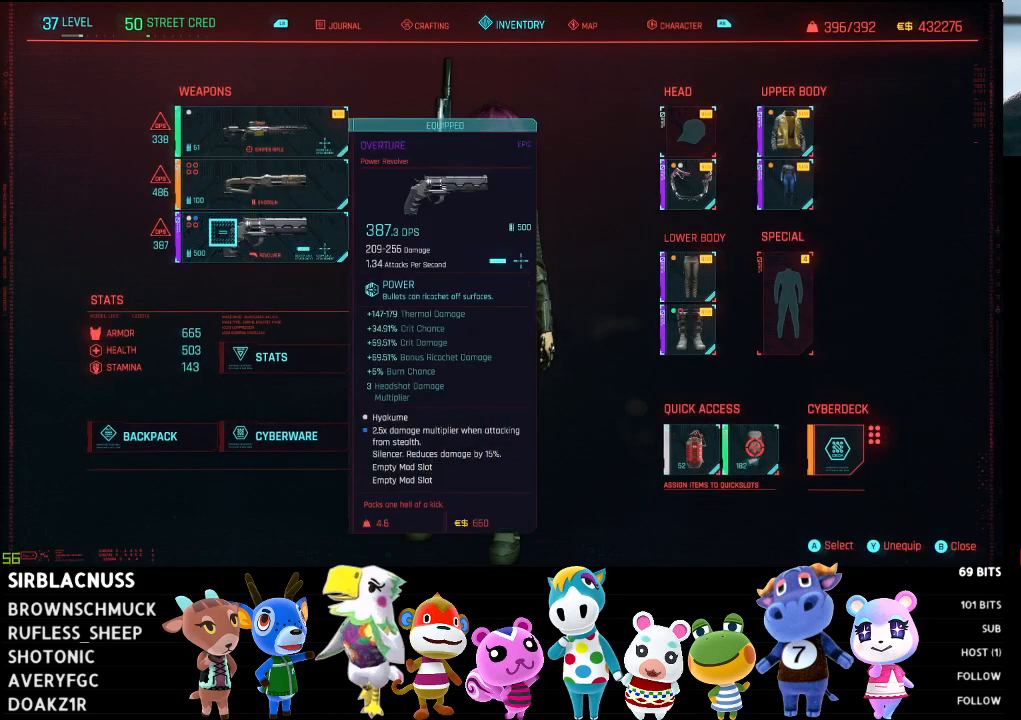
{"buttons": [], "left_stick": "up-right", "right_stick": "center", "events": [[283, "left_stick", "right"], [433, "left_stick", "up-right"]]}
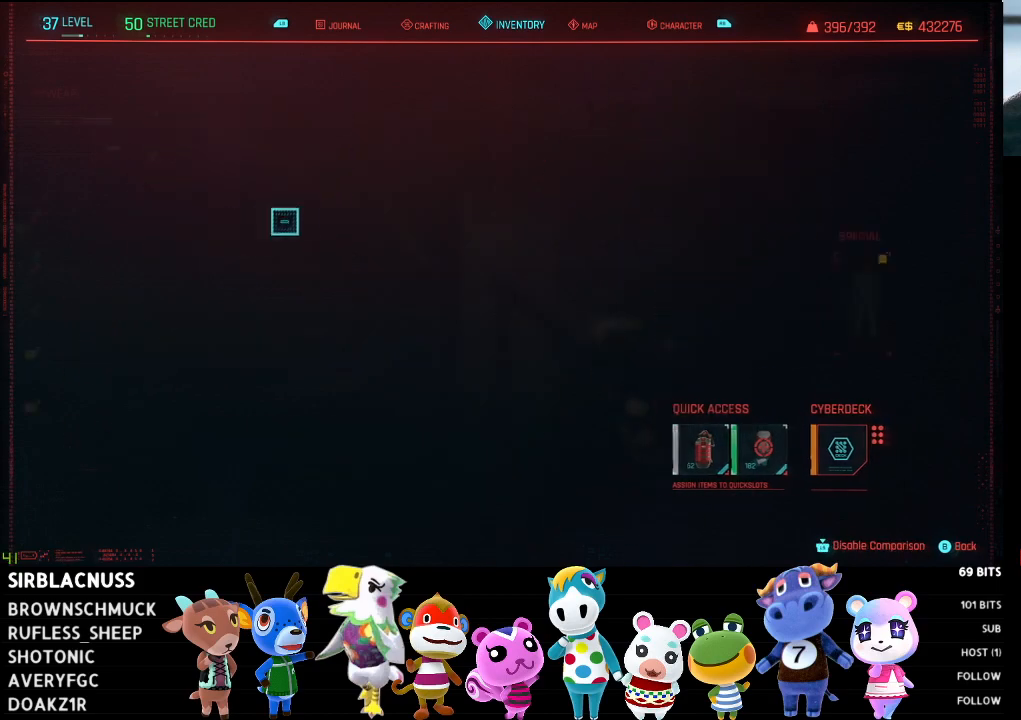
{"buttons": [], "left_stick": "down", "right_stick": "down", "events": [[133, "right_stick", "down"], [200, "left_stick", "center"], [483, "left_stick", "down"]]}
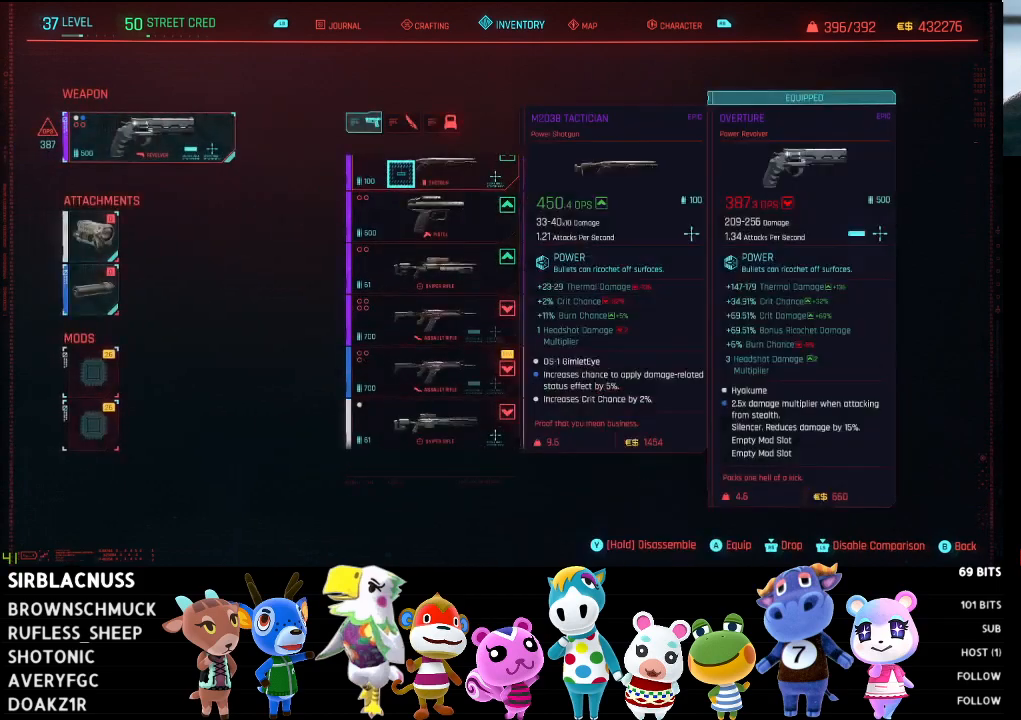
{"buttons": [], "left_stick": "down", "right_stick": "center", "events": [[467, "right_stick", "center"]]}
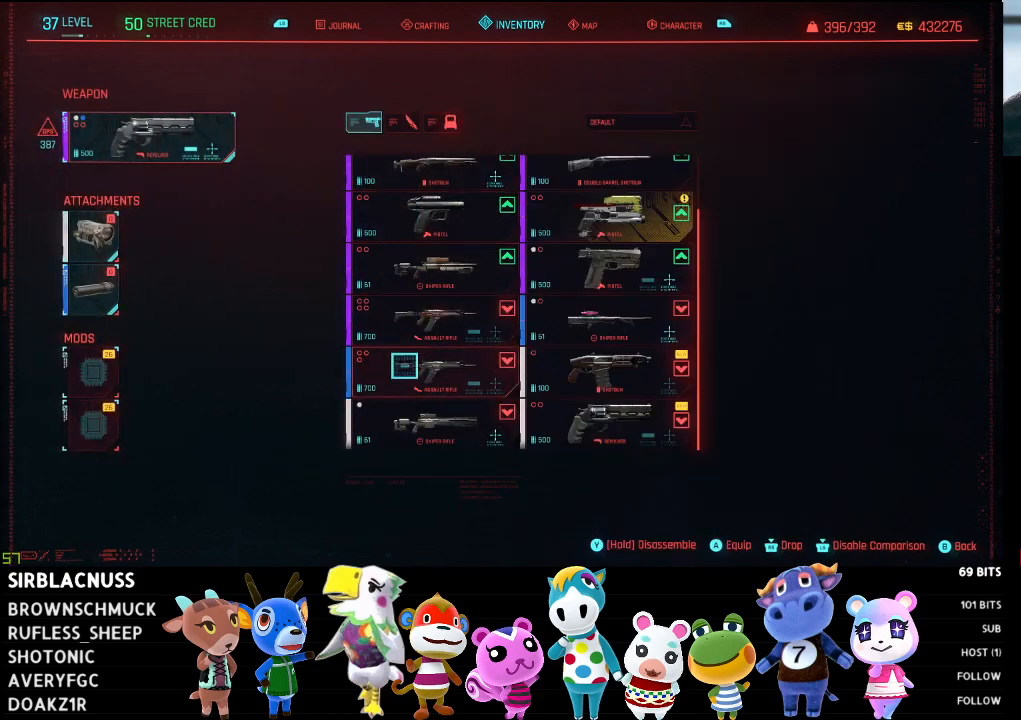
{"buttons": [], "left_stick": "up-right", "right_stick": "center", "events": [[133, "left_stick", "center"], [267, "left_stick", "up-right"]]}
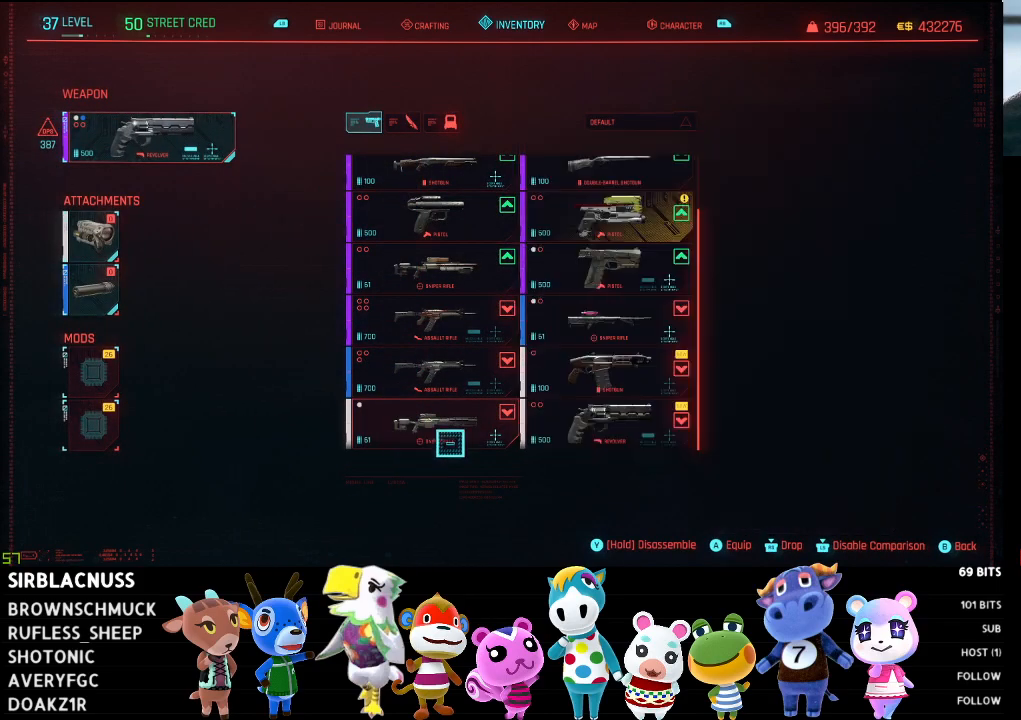
{"buttons": [], "left_stick": "right", "right_stick": "center", "events": [[33, "left_stick", "center"], [167, "left_stick", "right"]]}
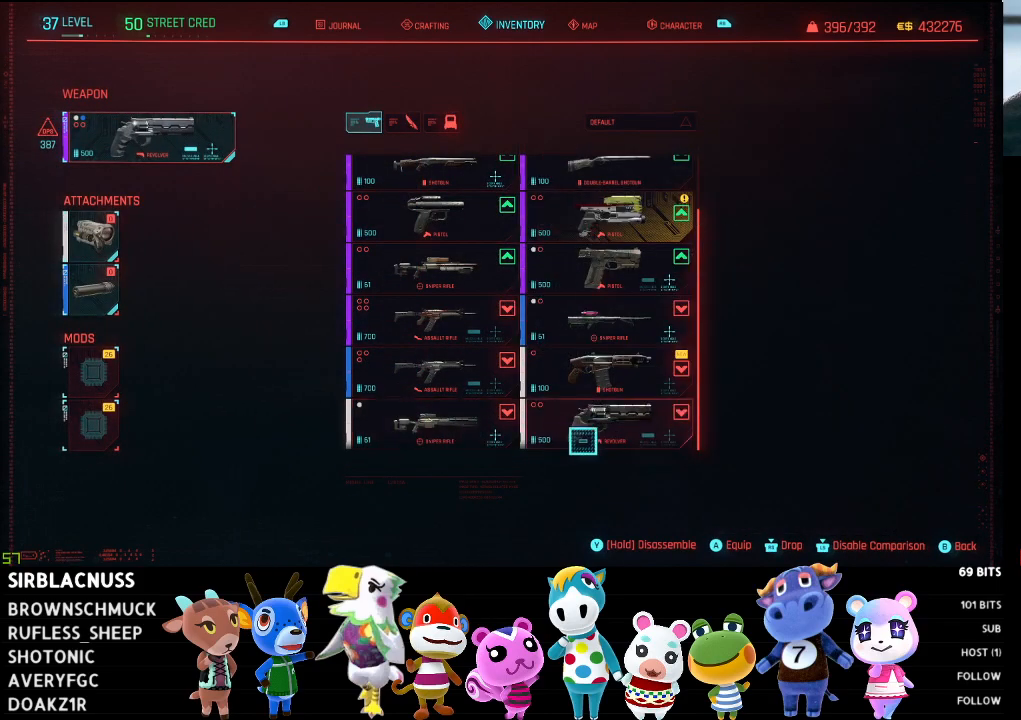
{"buttons": [], "left_stick": "left", "right_stick": "center", "events": [[117, "left_stick", "center"], [167, "left_stick", "left"]]}
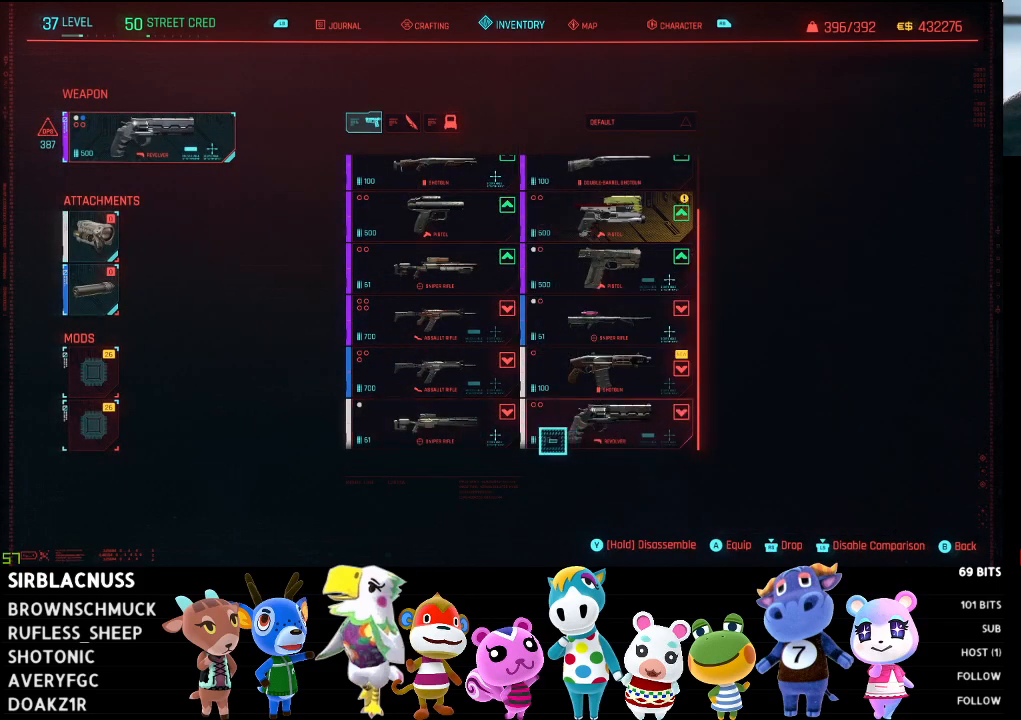
{"buttons": [], "left_stick": "center", "right_stick": "center", "events": [[50, "left_stick", "center"], [117, "left_stick", "right"], [483, "left_stick", "center"]]}
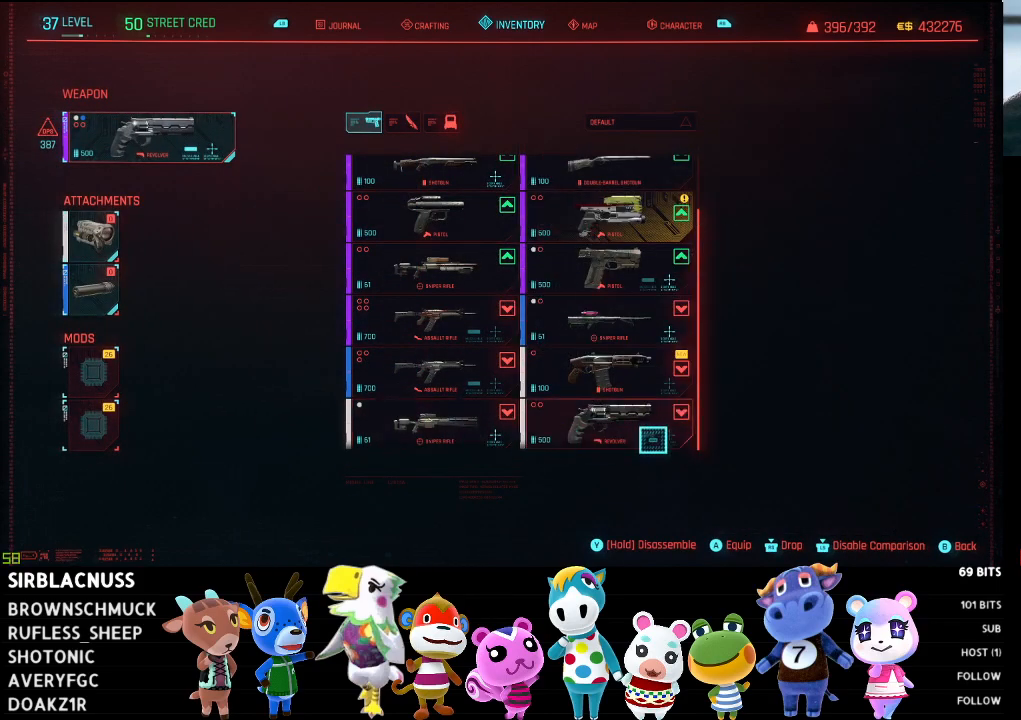
{"buttons": ["Y"], "left_stick": "center", "right_stick": "center", "events": [[167, "left_stick", "left"], [183, "Y", "down"], [283, "left_stick", "center"]]}
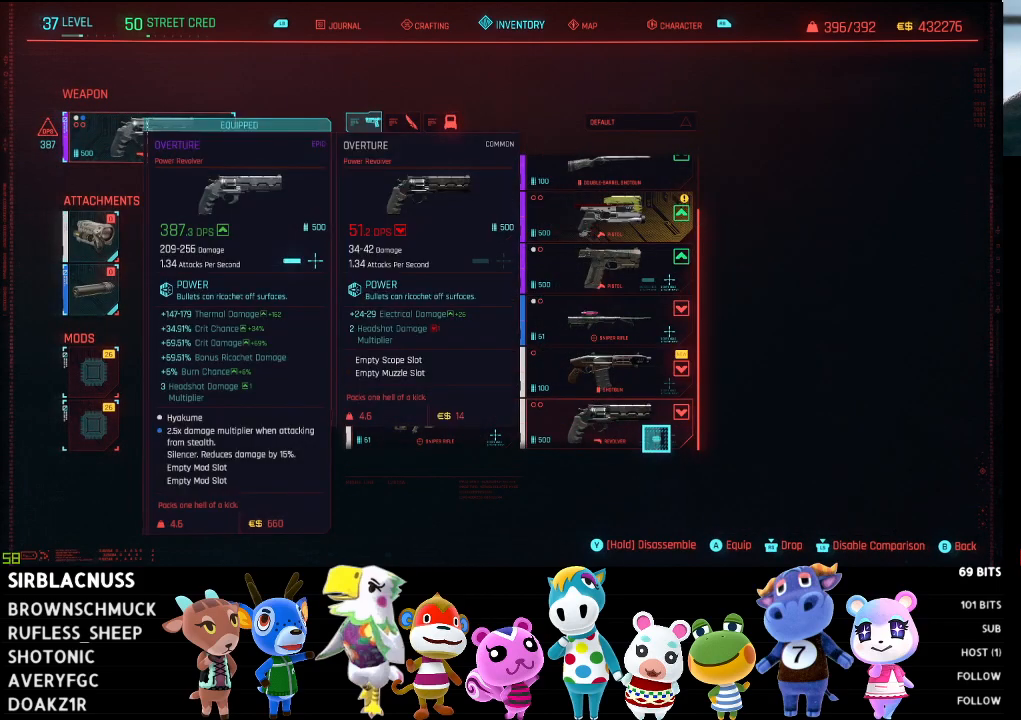
{"buttons": [], "left_stick": "center", "right_stick": "center", "events": [[367, "Y", "up"]]}
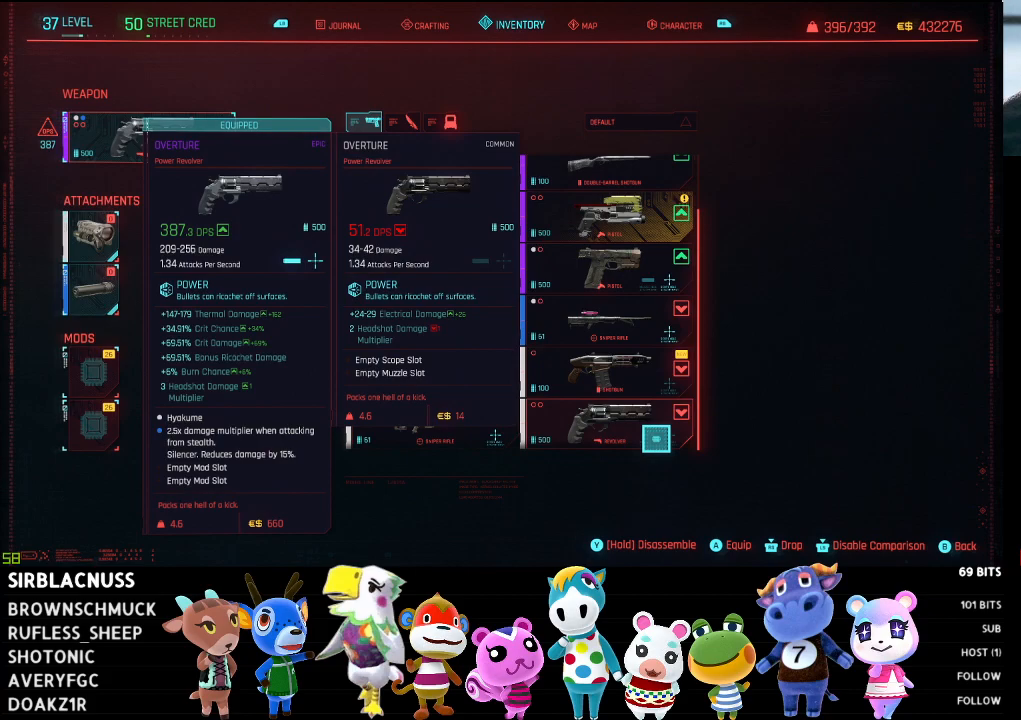
{"buttons": [], "left_stick": "up", "right_stick": "center", "events": [[50, "left_stick", "up-left"], [183, "left_stick", "left"], [283, "left_stick", "center"], [350, "left_stick", "up"]]}
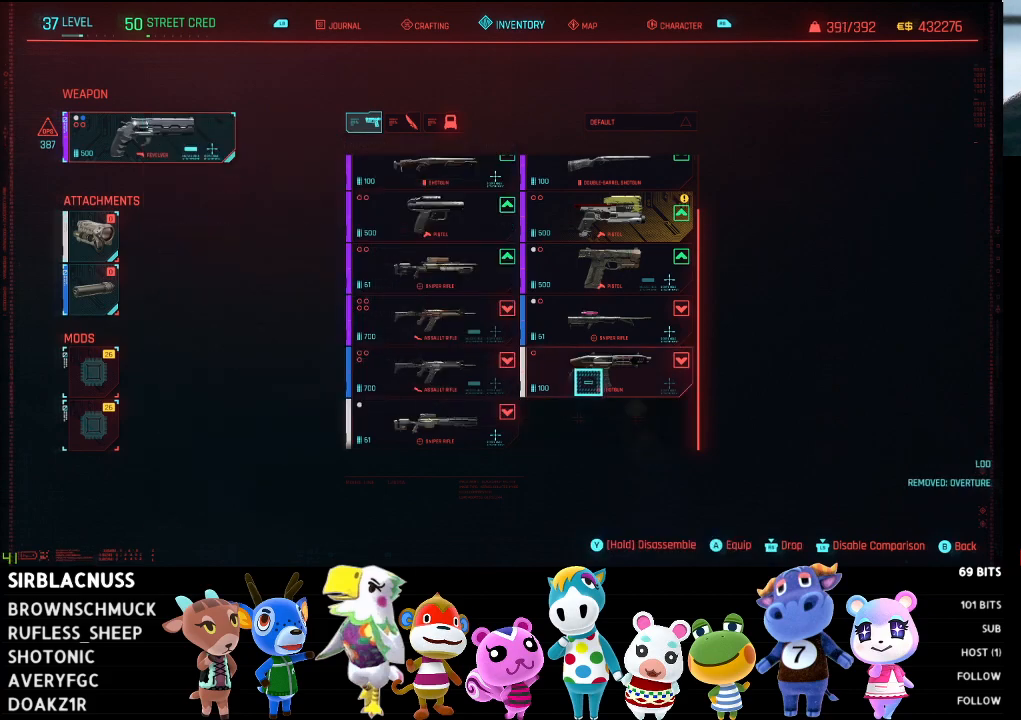
{"buttons": ["Y"], "left_stick": "center", "right_stick": "center", "events": [[33, "left_stick", "center"], [83, "Y", "down"]]}
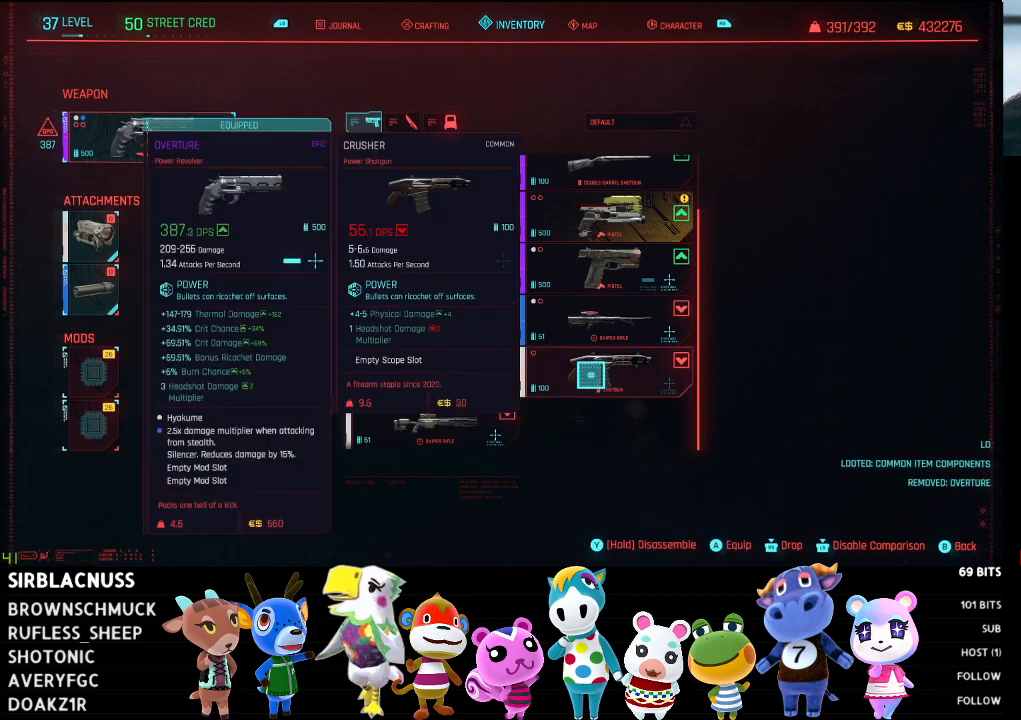
{"buttons": [], "left_stick": "center", "right_stick": "center", "events": [[283, "Y", "up"]]}
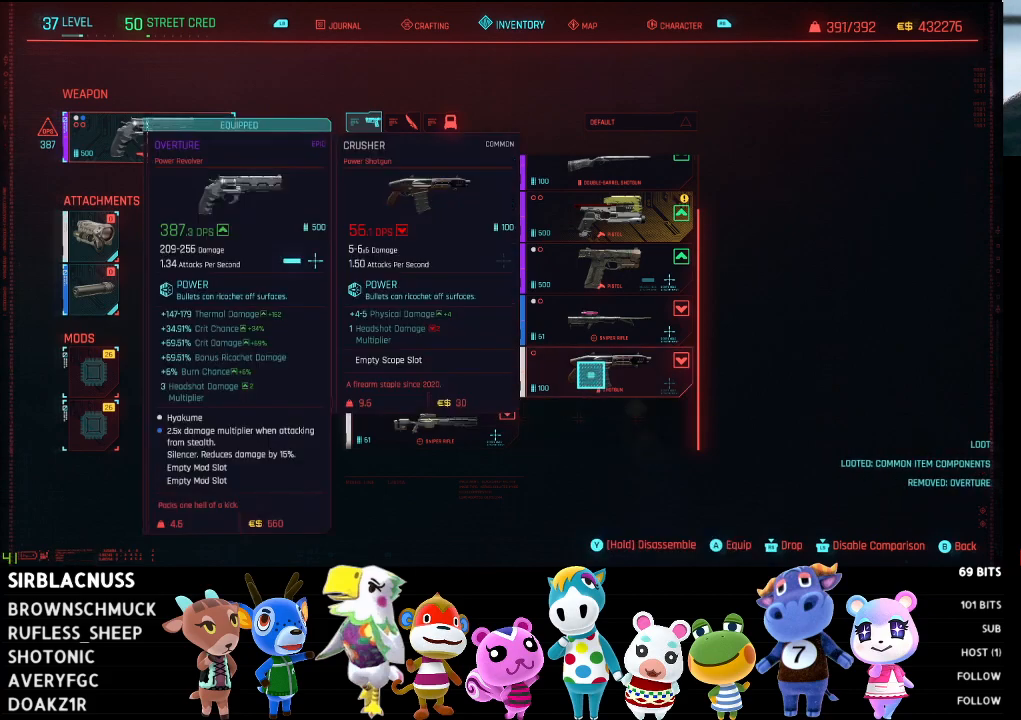
{"buttons": [], "left_stick": "center", "right_stick": "down", "events": [[67, "left_stick", "down-right"], [167, "left_stick", "center"], [250, "left_stick", "up-left"], [350, "right_stick", "down"], [433, "left_stick", "center"]]}